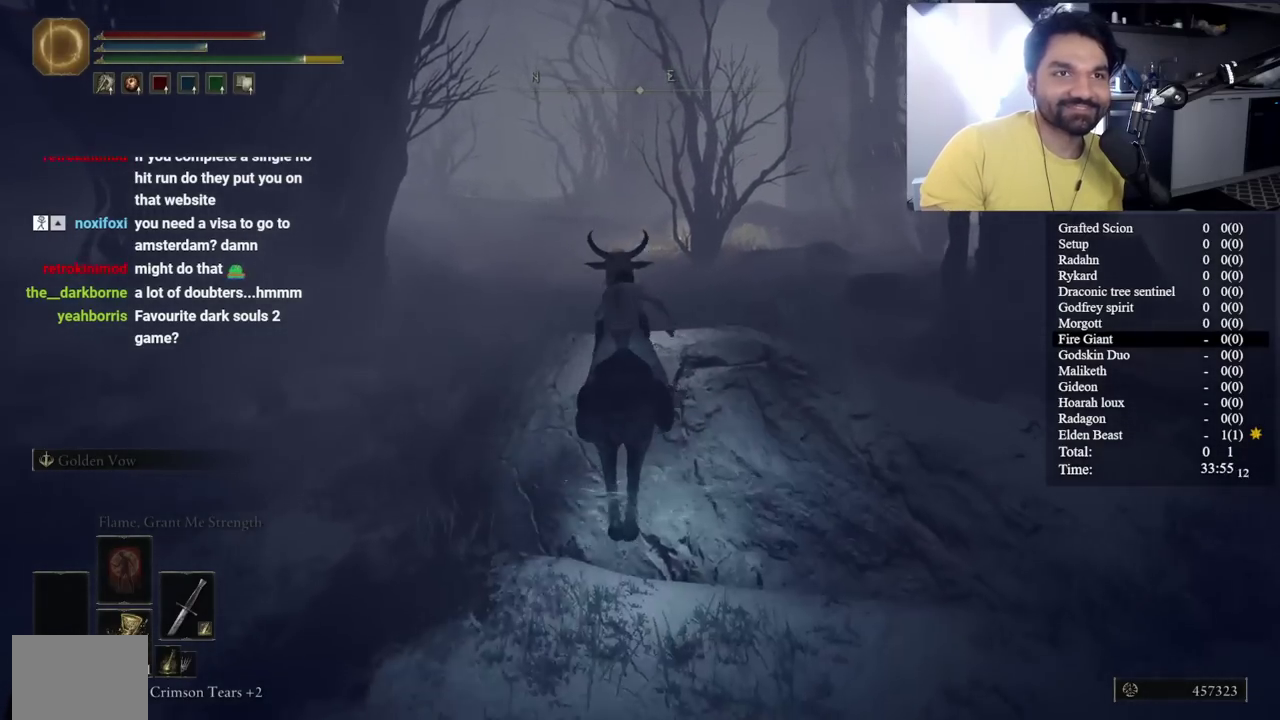
Gameplay with a controller (Xbox layout); each line is a JSON object with the inputs held at the frame after it. "button_events" lists button changes between this image and that frame as [ms after this image, input, new state], when the widget could be followed in between (sticks are given only as held states).
{"buttons": [], "left_stick": "up-left", "right_stick": "center", "button_events": []}
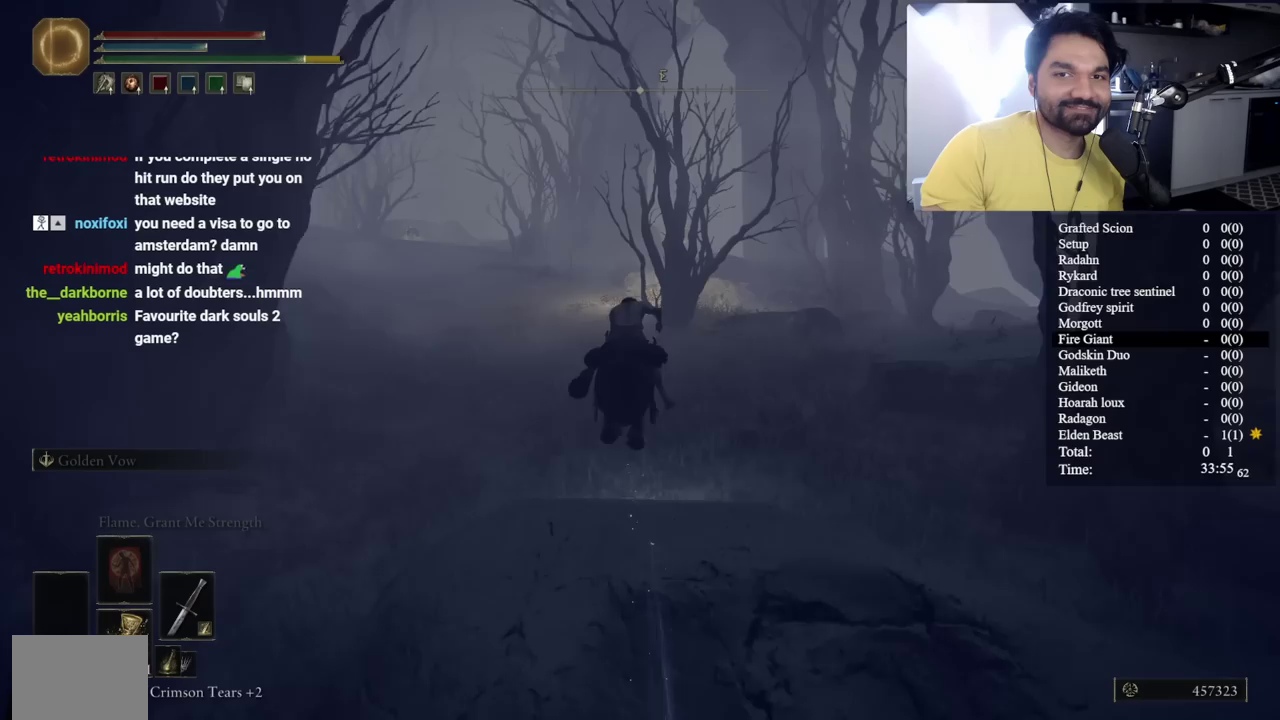
{"buttons": ["B"], "left_stick": "up-left", "right_stick": "center", "button_events": [[217, "B", "down"]]}
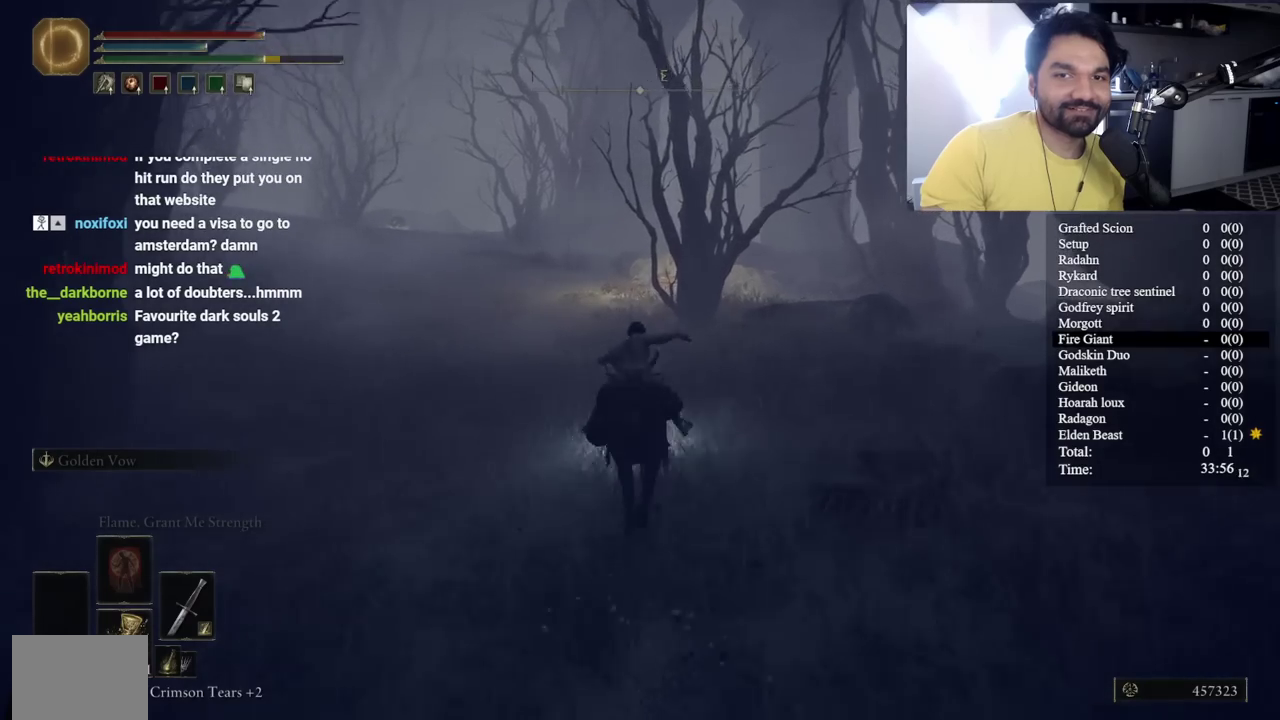
{"buttons": ["B"], "left_stick": "up-left", "right_stick": "center", "button_events": []}
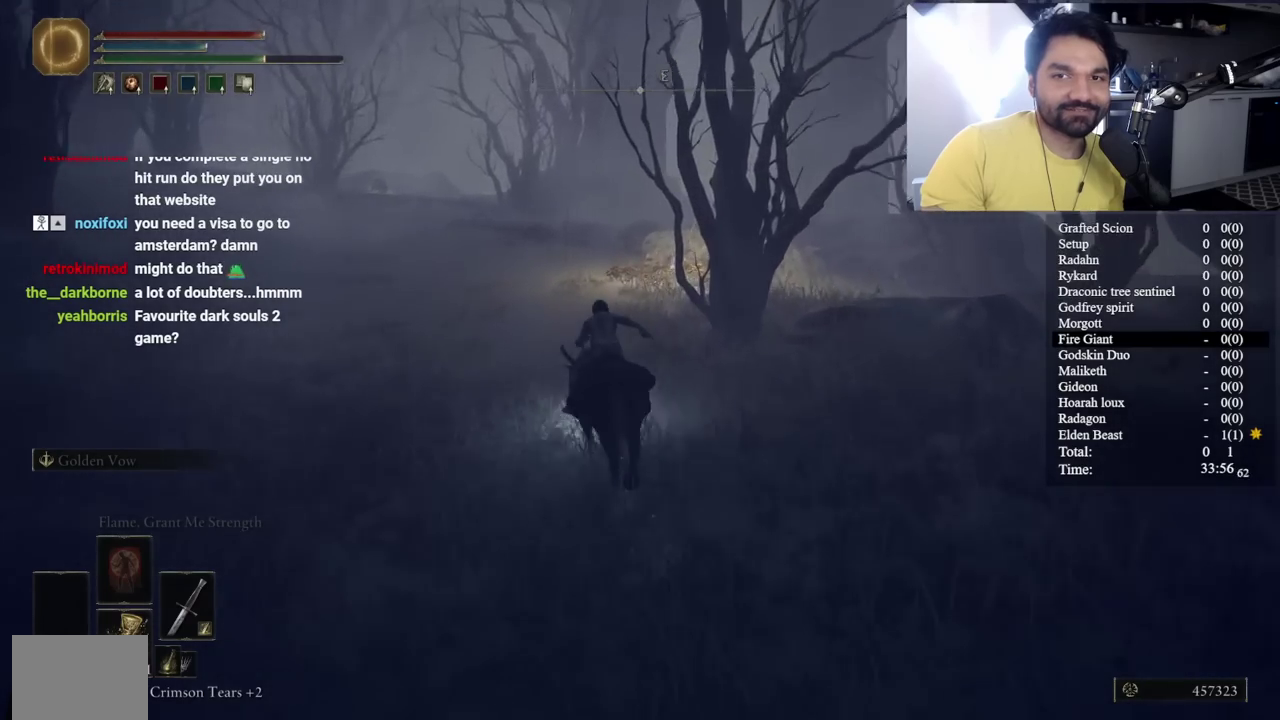
{"buttons": ["B"], "left_stick": "up-left", "right_stick": "center", "button_events": []}
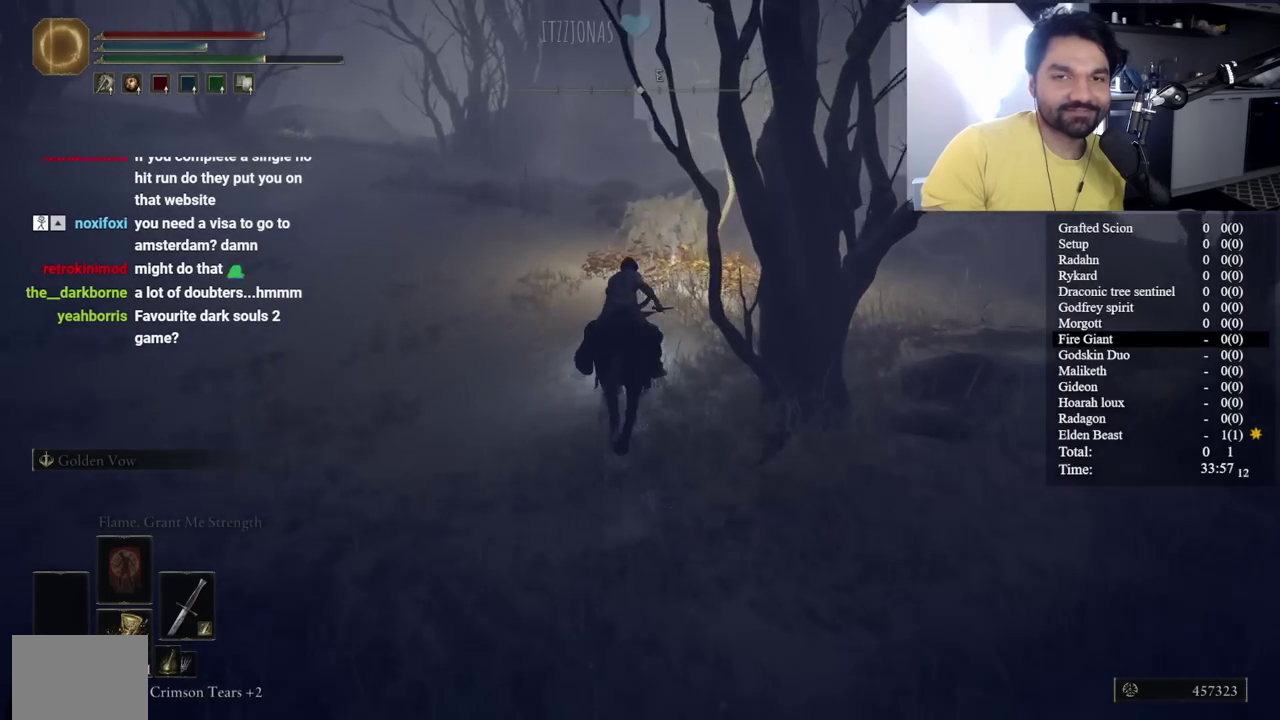
{"buttons": ["B", "Y"], "left_stick": "up-left", "right_stick": "center", "button_events": [[83, "Y", "down"], [183, "Y", "up"], [317, "Y", "down"], [383, "Y", "up"], [483, "Y", "down"]]}
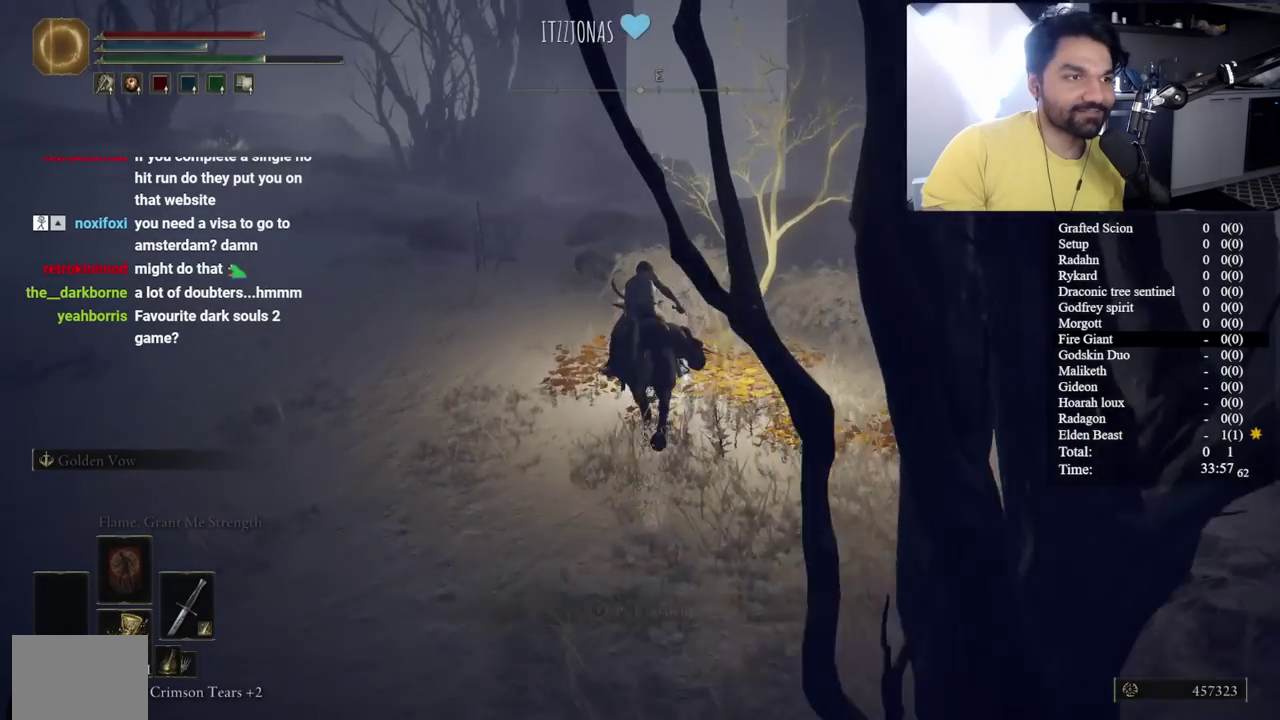
{"buttons": ["B"], "left_stick": "left", "right_stick": "center", "button_events": [[100, "Y", "up"], [200, "Y", "down"], [283, "Y", "up"], [400, "Y", "down"], [500, "Y", "up"]]}
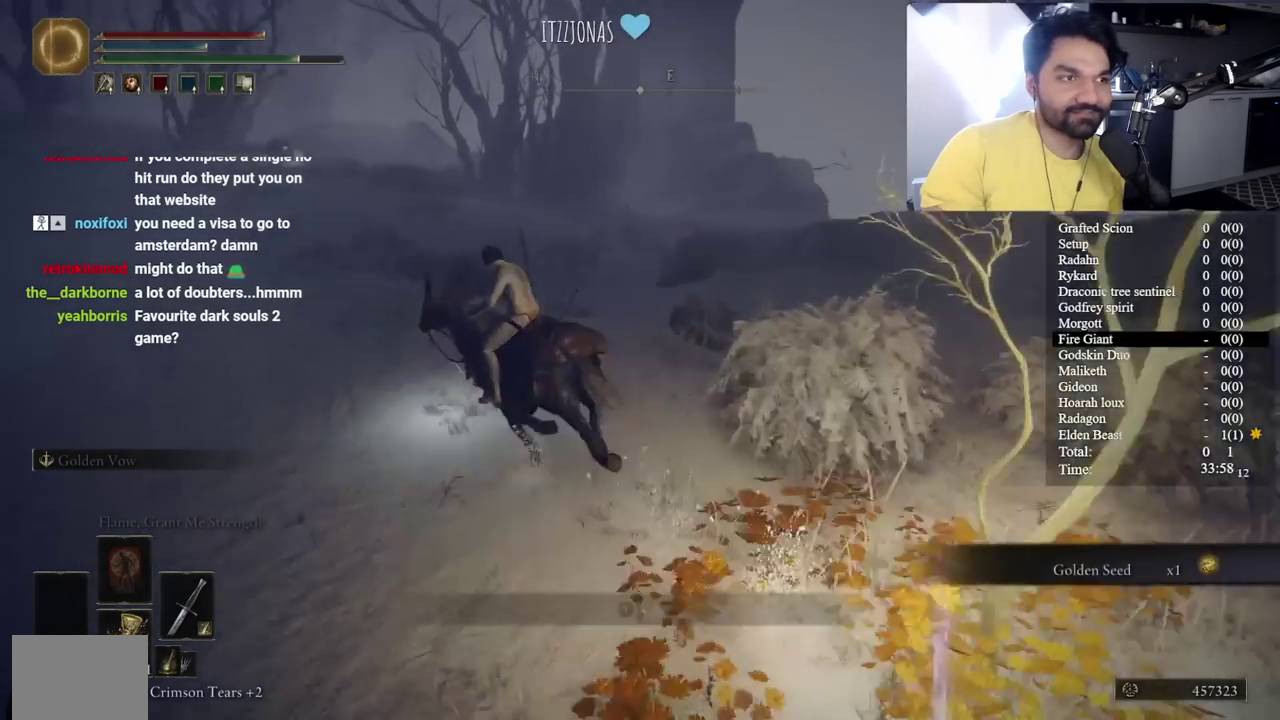
{"buttons": [], "left_stick": "up-left", "right_stick": "center", "button_events": [[183, "B", "up"]]}
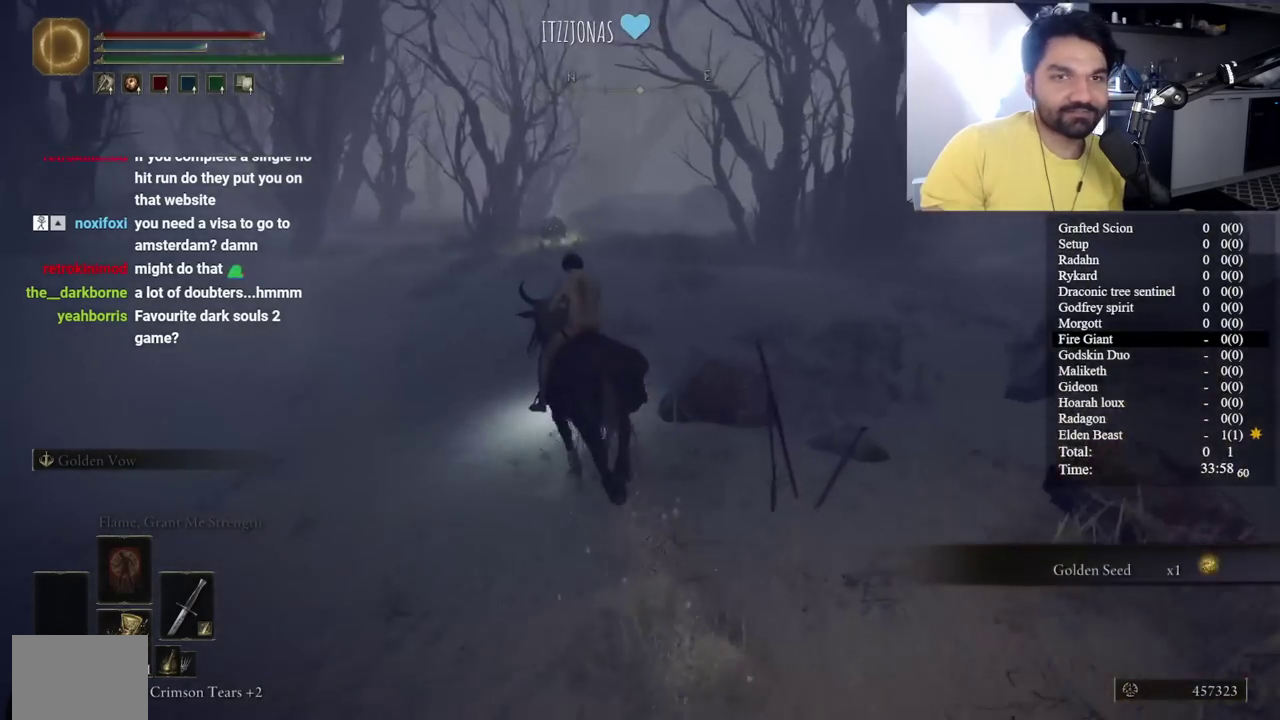
{"buttons": [], "left_stick": "up-left", "right_stick": "center", "button_events": []}
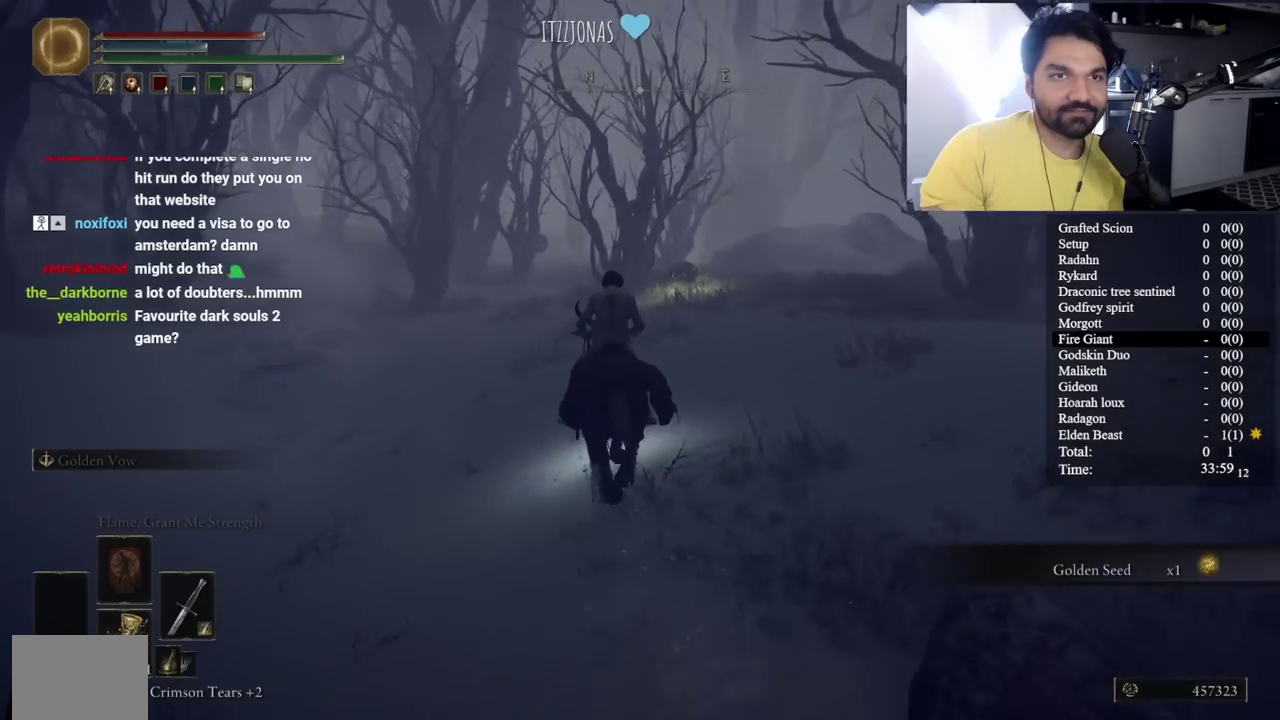
{"buttons": ["B"], "left_stick": "up-left", "right_stick": "center", "button_events": [[167, "B", "down"]]}
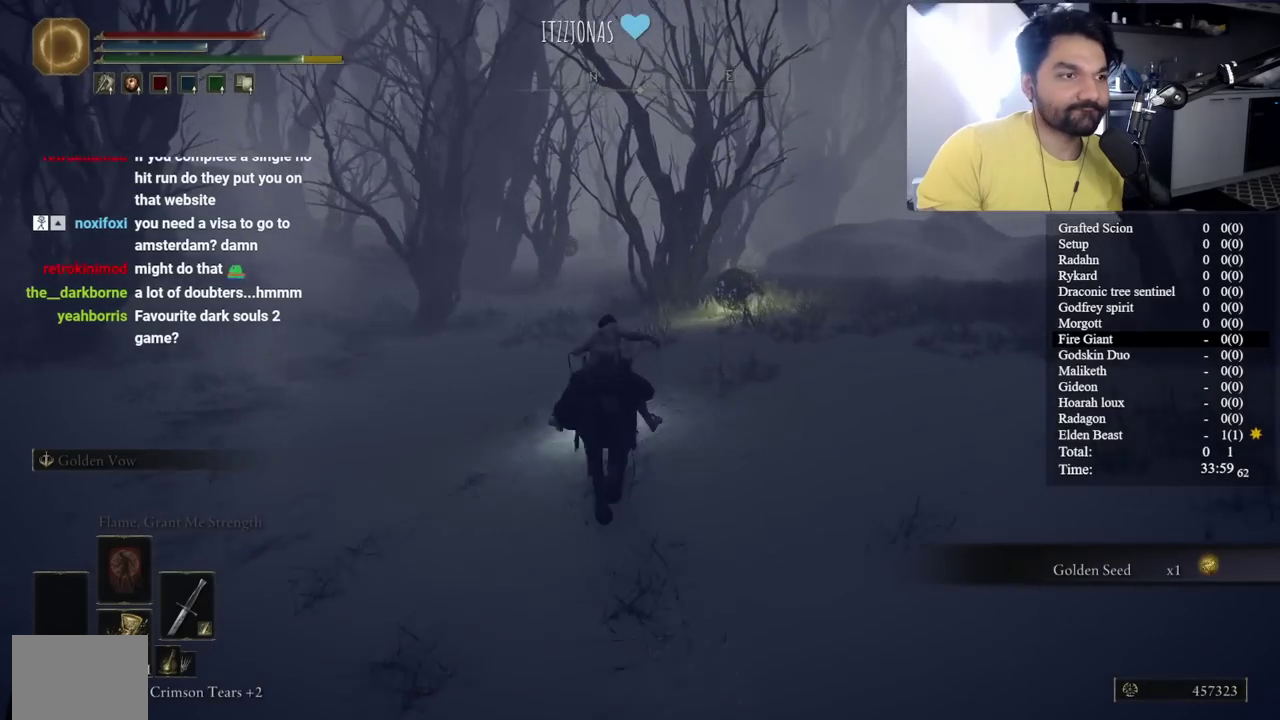
{"buttons": ["B"], "left_stick": "up-left", "right_stick": "center", "button_events": []}
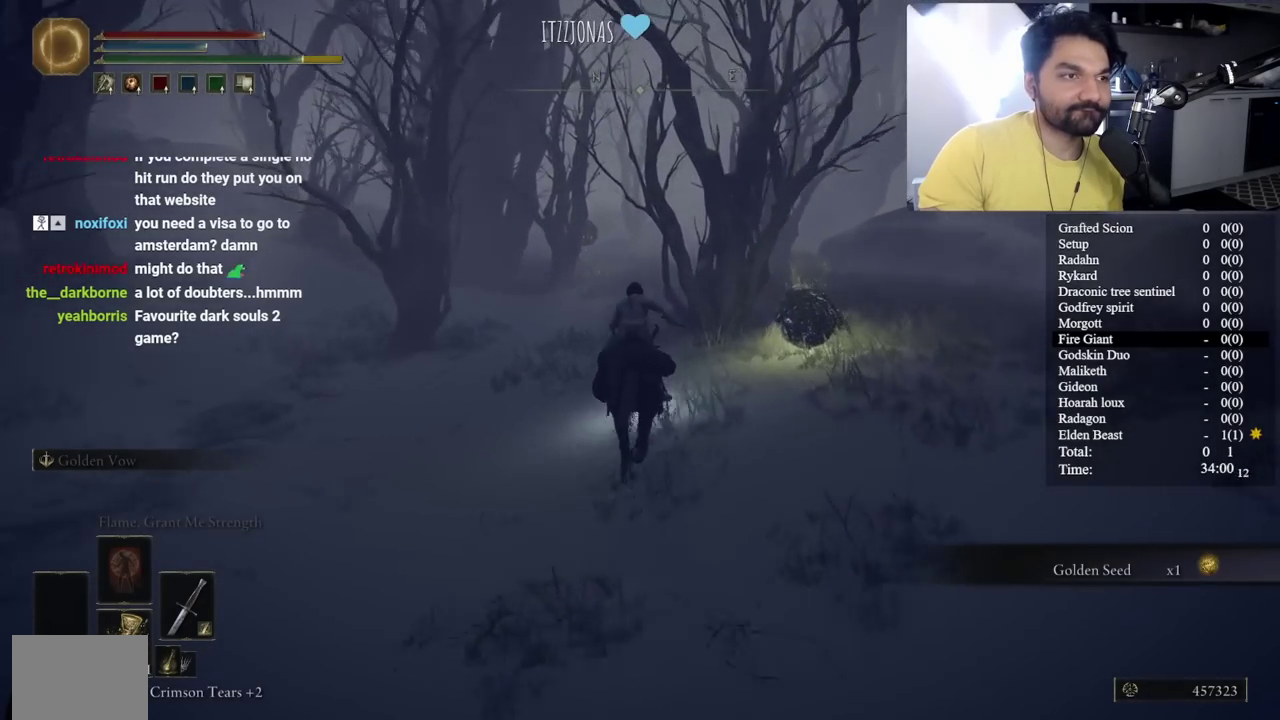
{"buttons": ["B"], "left_stick": "up-left", "right_stick": "center", "button_events": []}
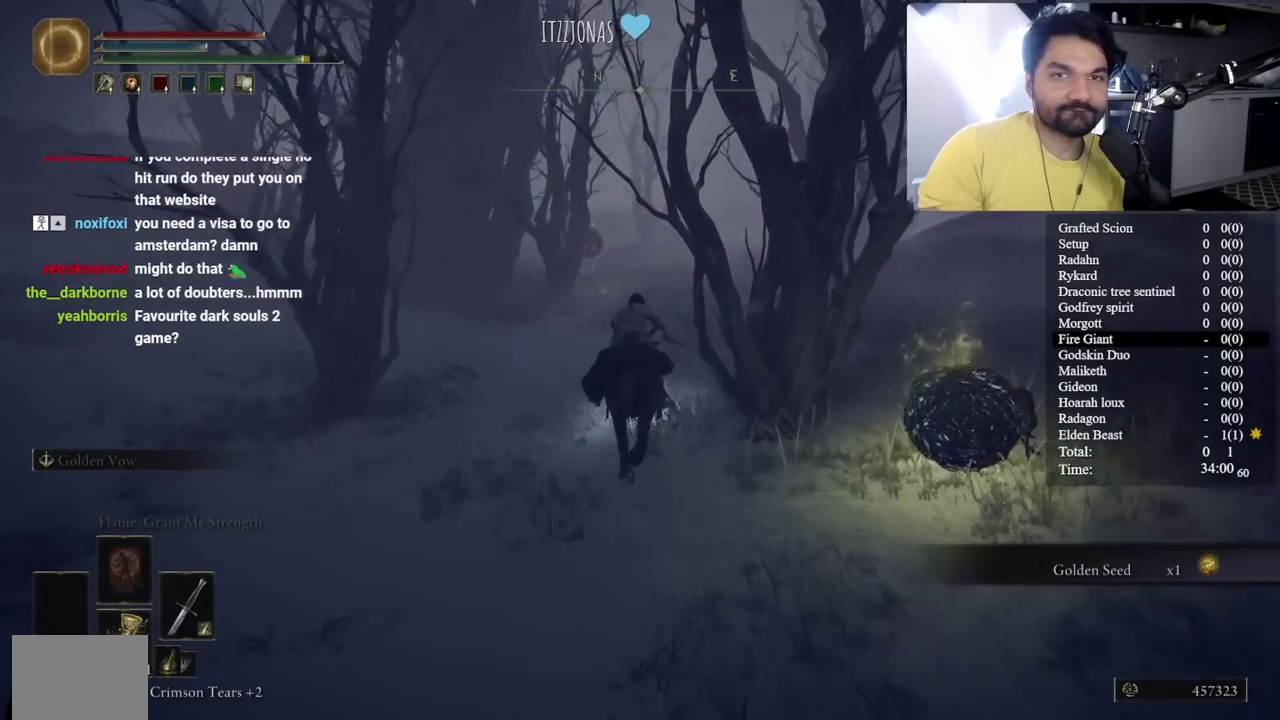
{"buttons": ["B"], "left_stick": "center", "right_stick": "center", "button_events": [[267, "B", "up"], [467, "B", "down"]]}
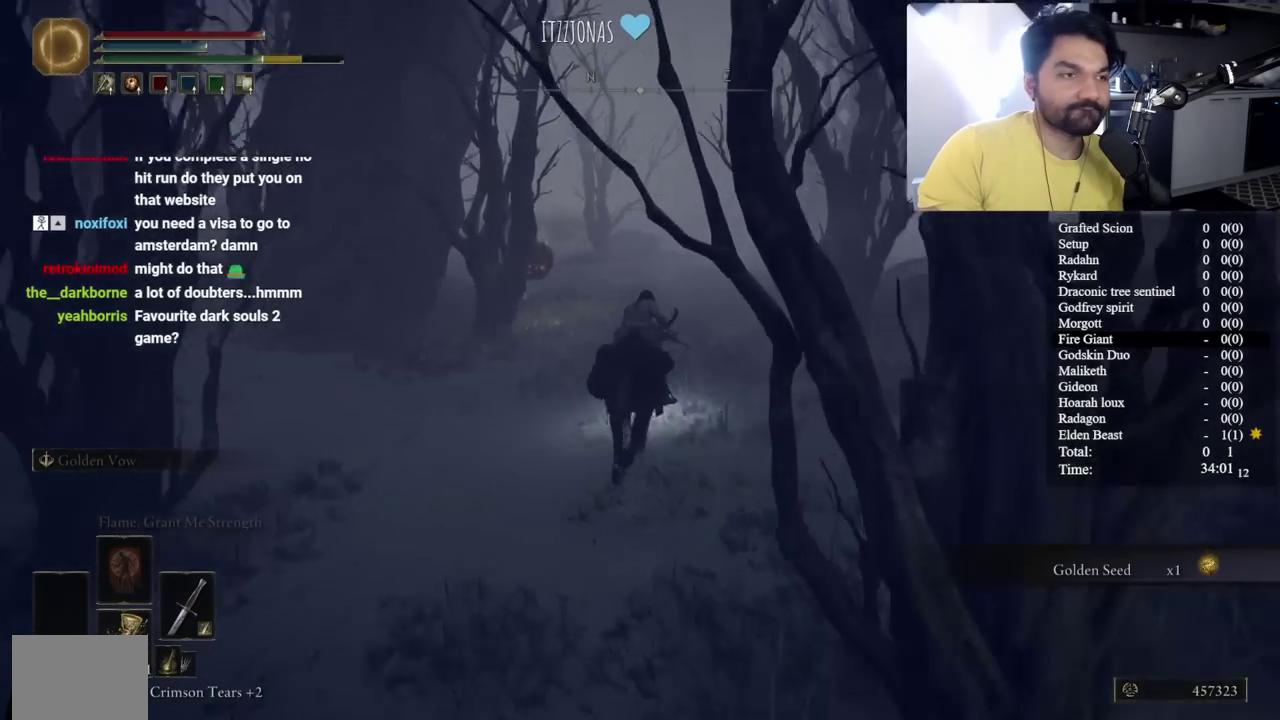
{"buttons": ["B"], "left_stick": "up-left", "right_stick": "center", "button_events": []}
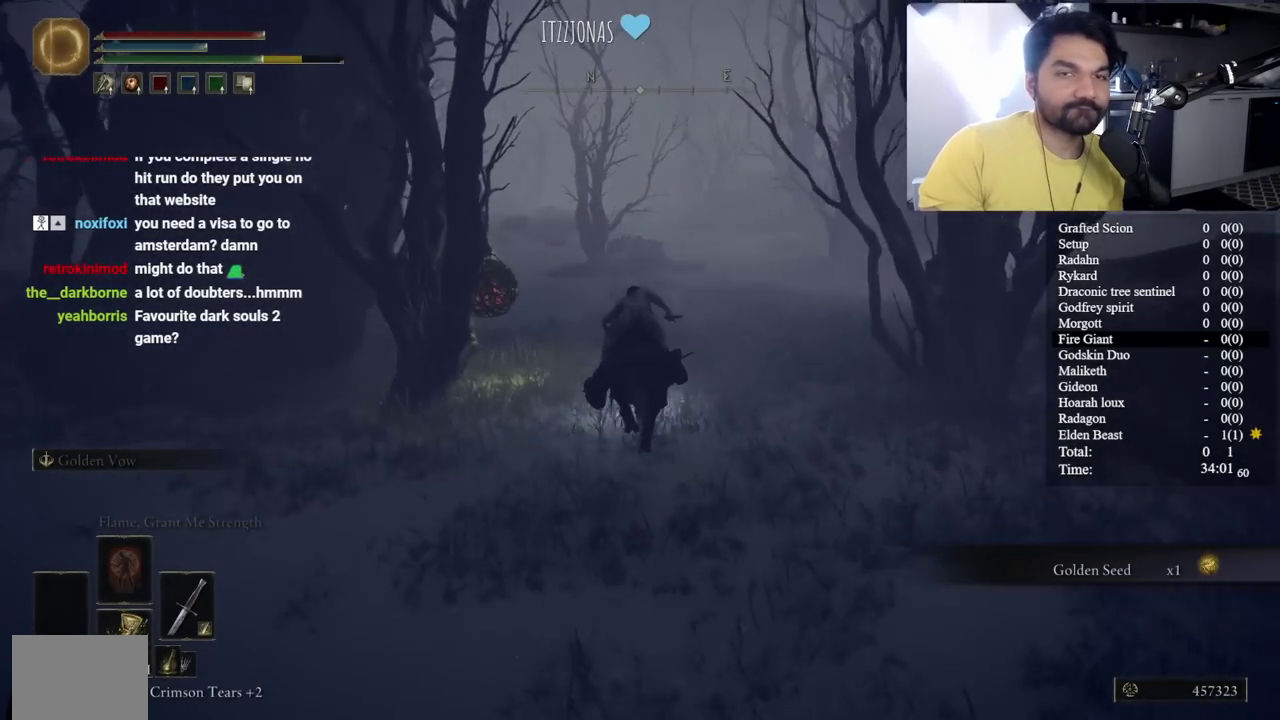
{"buttons": ["B"], "left_stick": "up-left", "right_stick": "center", "button_events": []}
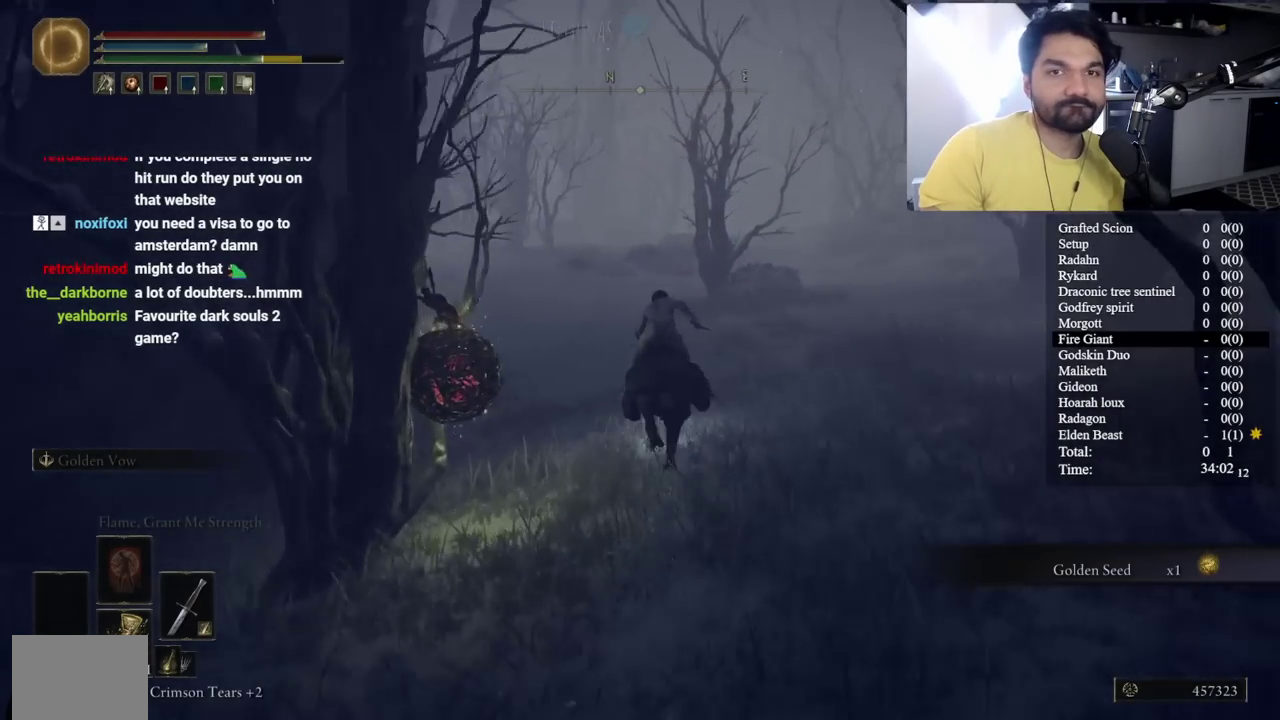
{"buttons": [], "left_stick": "center", "right_stick": "center", "button_events": [[483, "B", "up"]]}
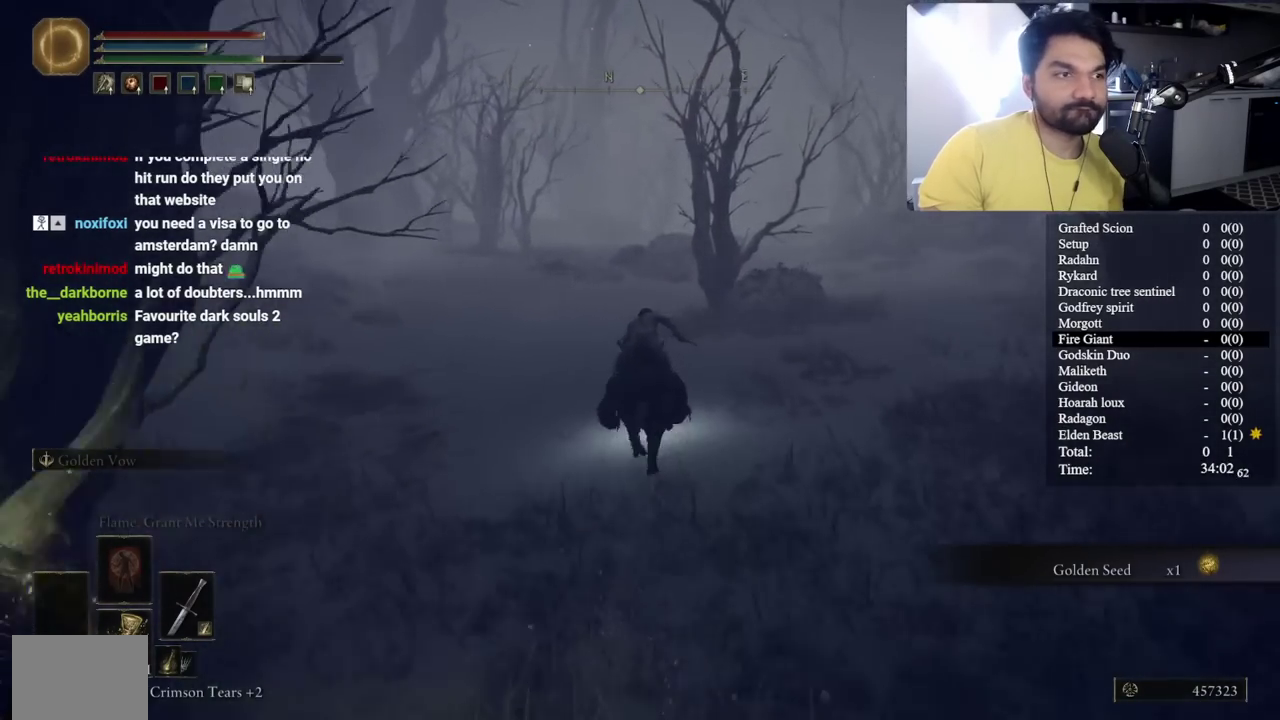
{"buttons": [], "left_stick": "center", "right_stick": "center", "button_events": []}
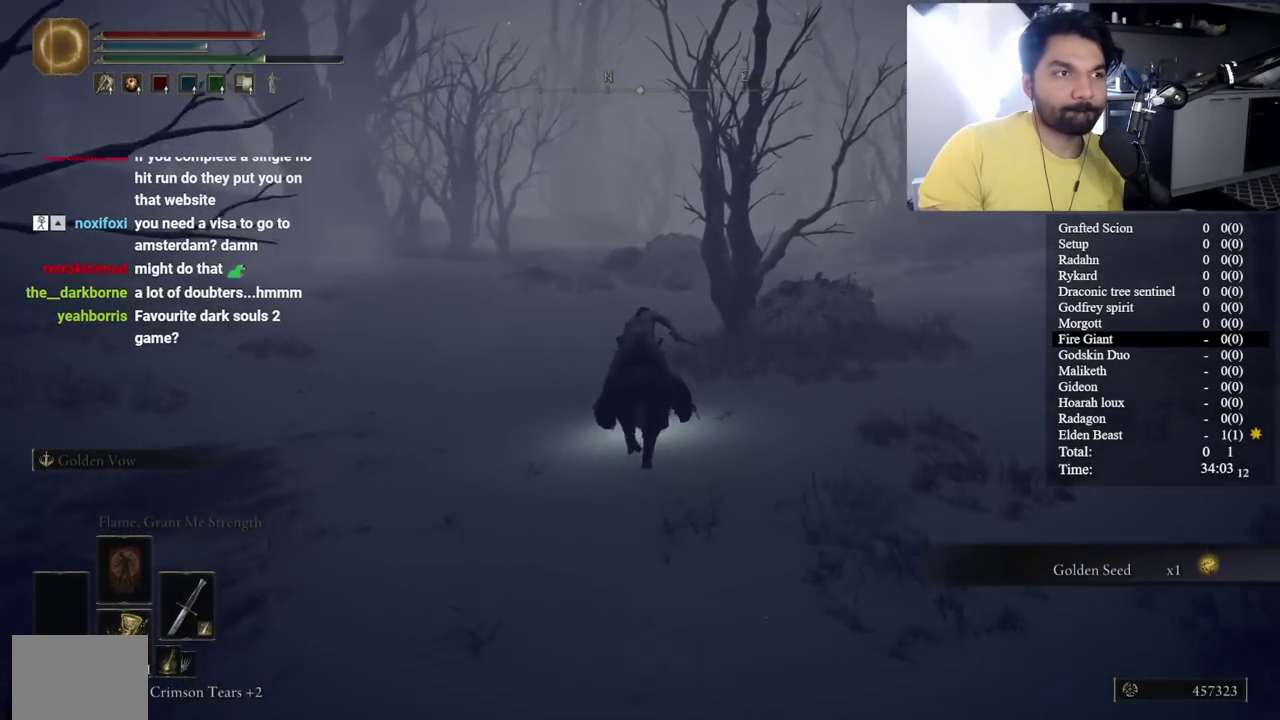
{"buttons": [], "left_stick": "center", "right_stick": "center", "button_events": []}
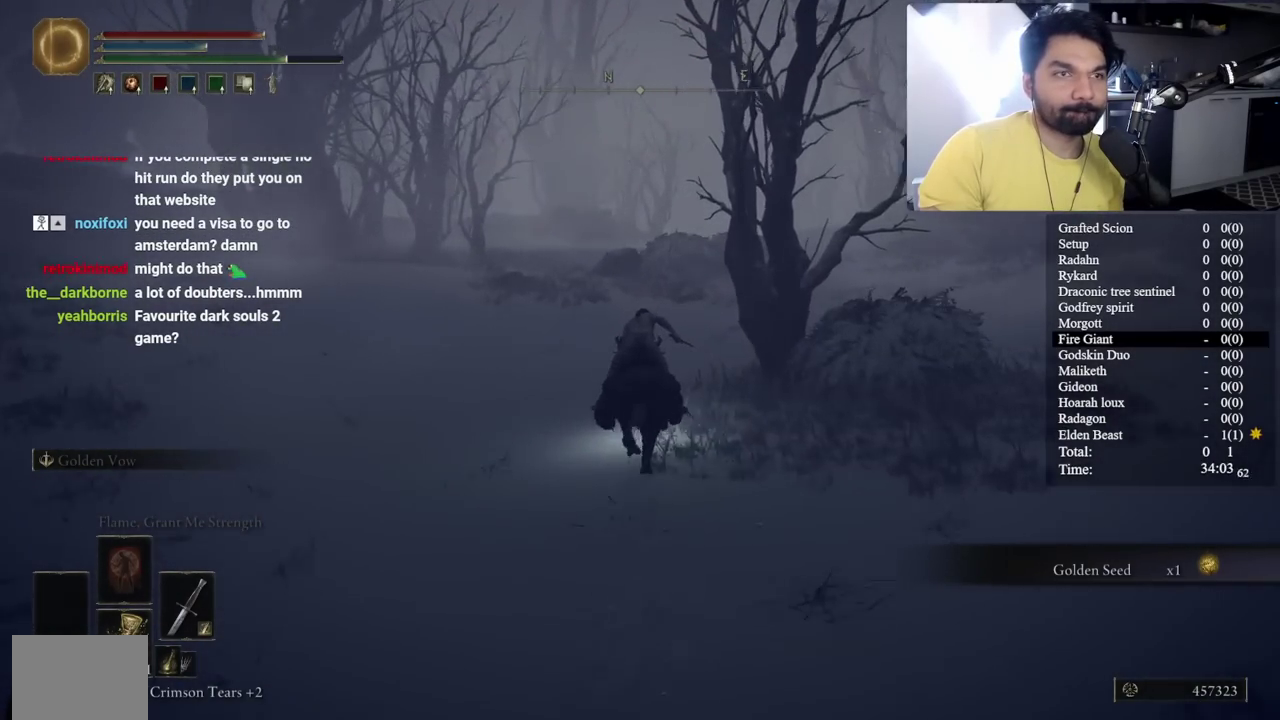
{"buttons": [], "left_stick": "center", "right_stick": "center", "button_events": []}
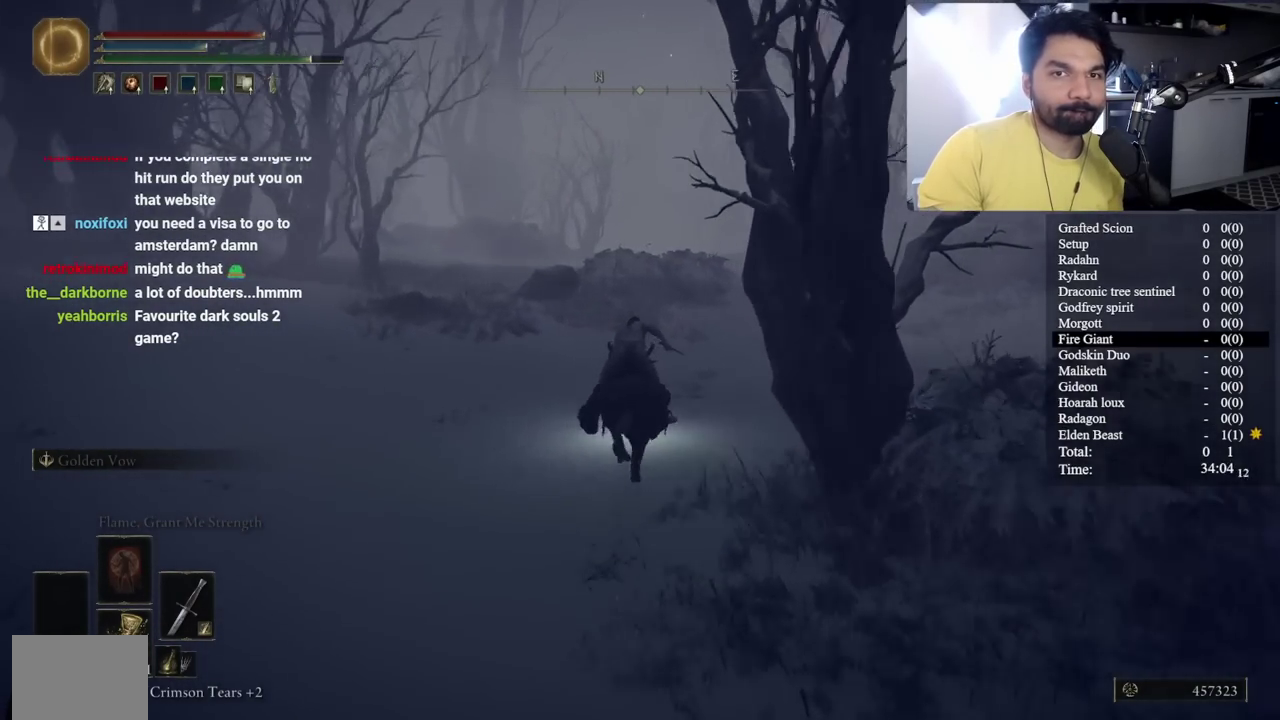
{"buttons": ["B"], "left_stick": "center", "right_stick": "center", "button_events": [[33, "B", "down"]]}
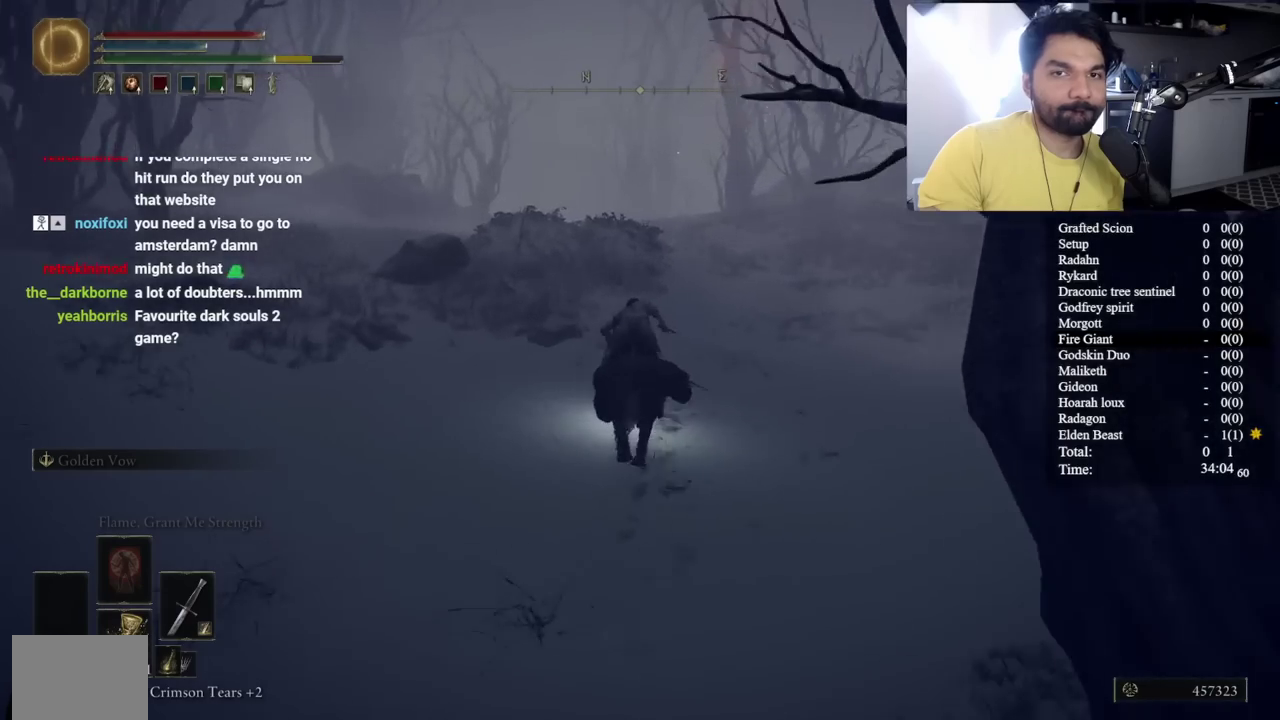
{"buttons": ["B"], "left_stick": "center", "right_stick": "center", "button_events": []}
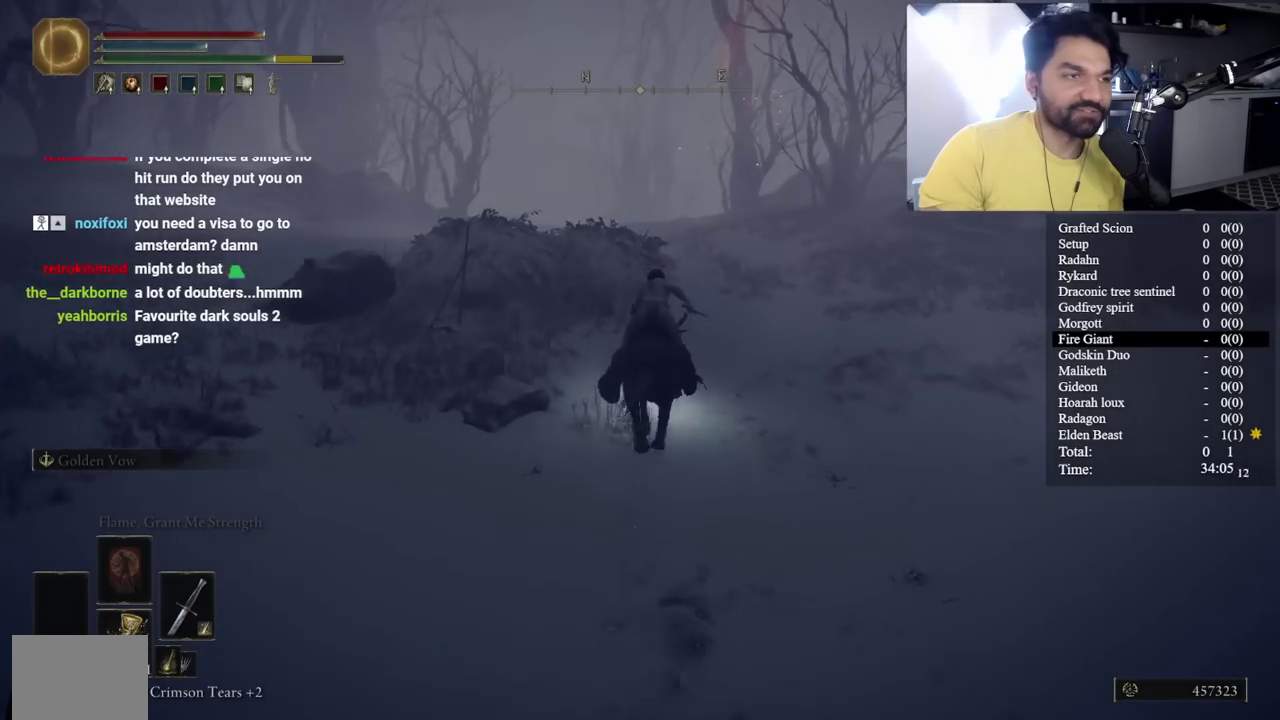
{"buttons": ["B"], "left_stick": "center", "right_stick": "center", "button_events": [[150, "B", "up"], [433, "B", "down"]]}
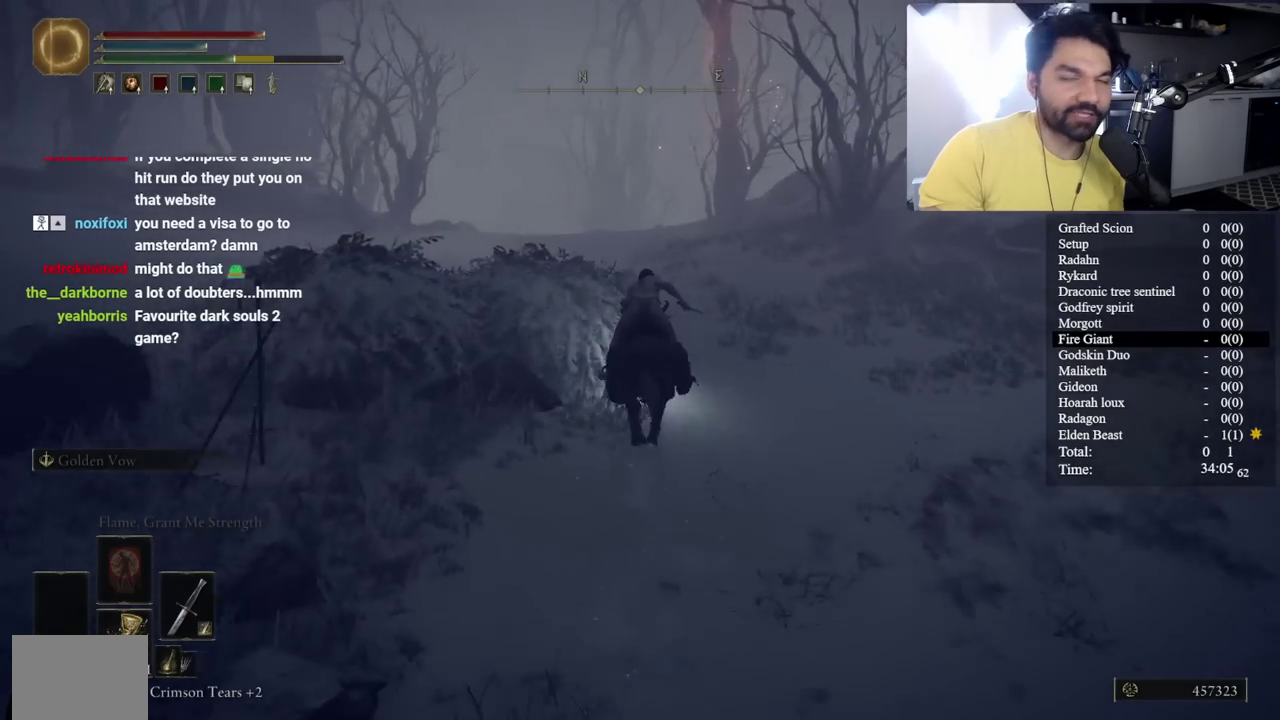
{"buttons": ["B"], "left_stick": "up-left", "right_stick": "center", "button_events": []}
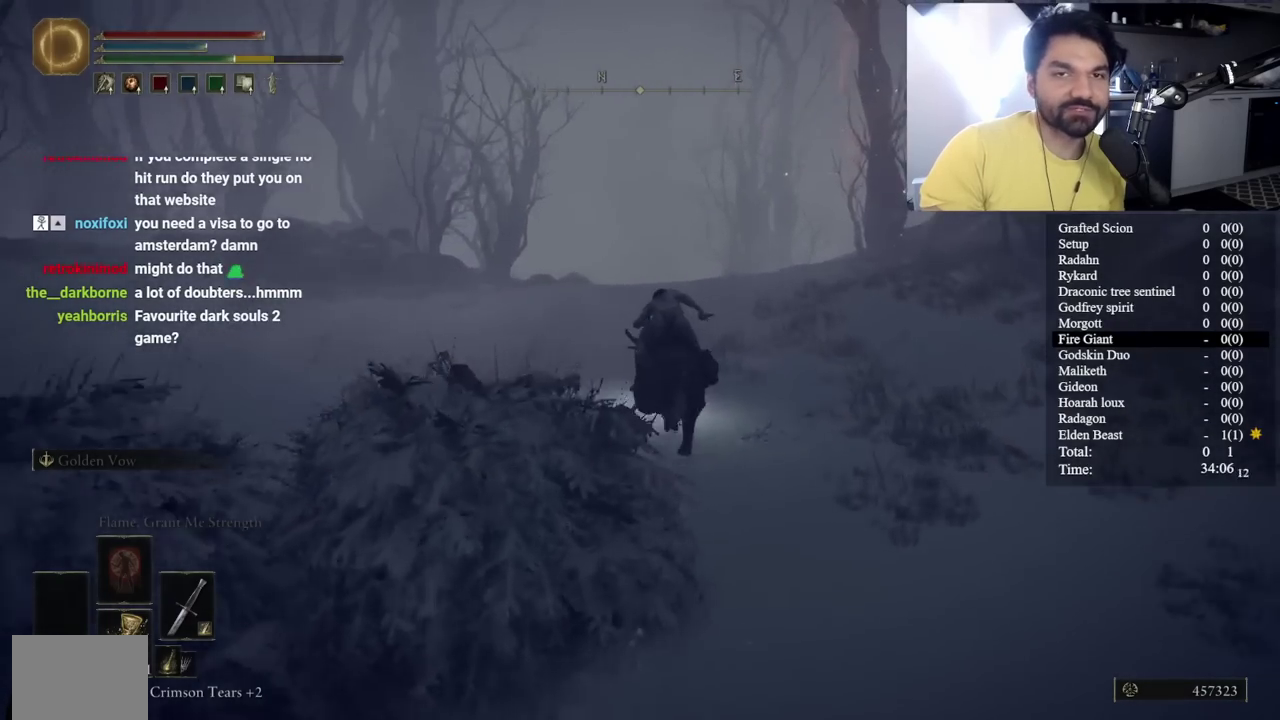
{"buttons": [], "left_stick": "up-left", "right_stick": "center", "button_events": [[233, "B", "up"]]}
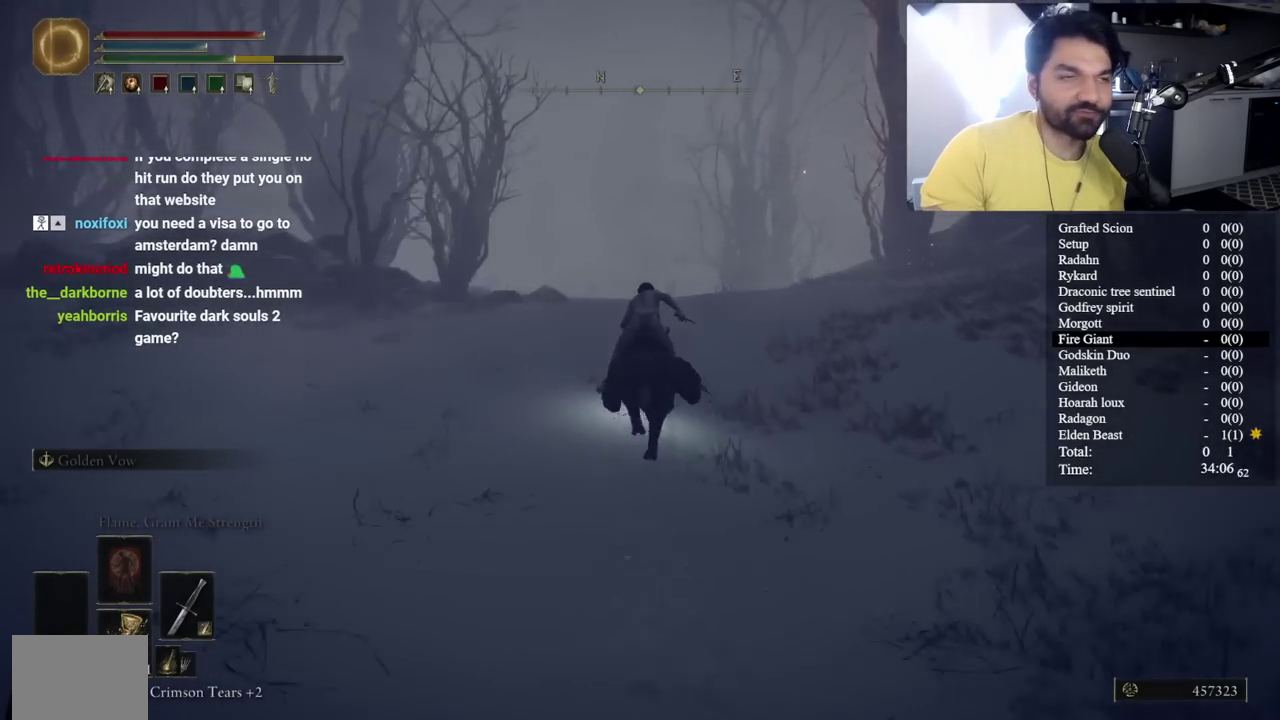
{"buttons": [], "left_stick": "up-left", "right_stick": "center", "button_events": []}
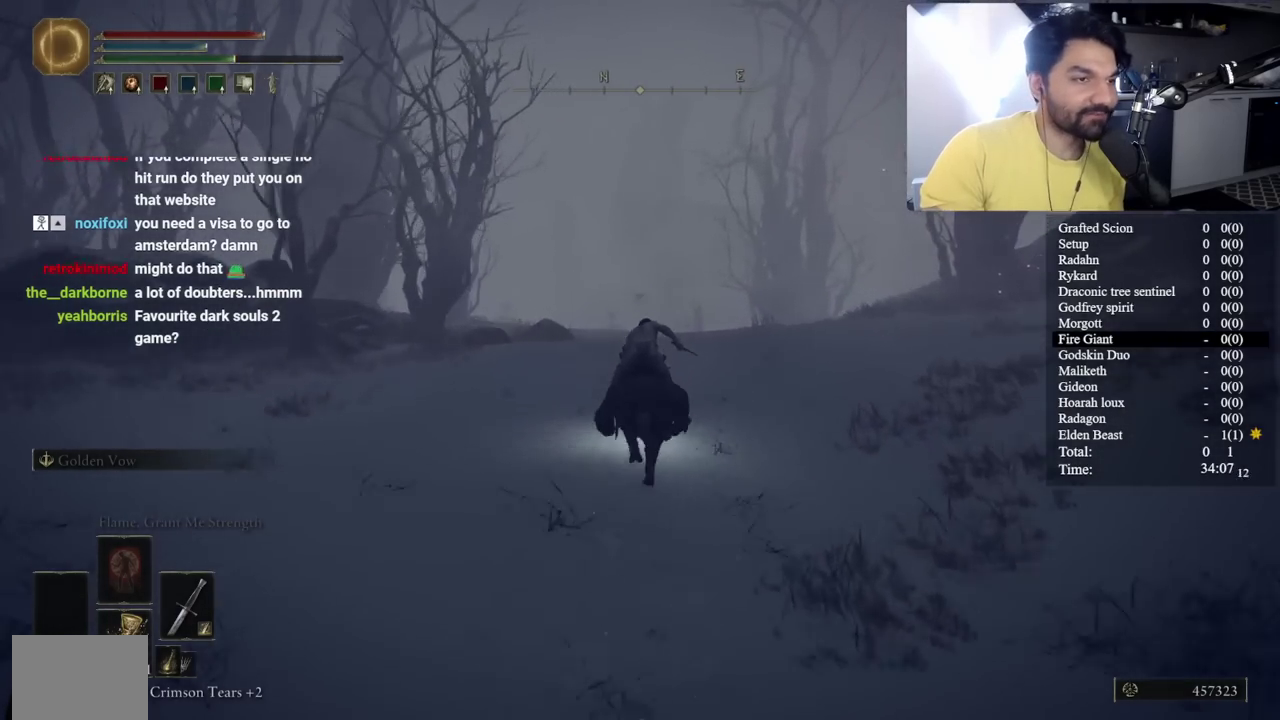
{"buttons": [], "left_stick": "up-left", "right_stick": "center", "button_events": []}